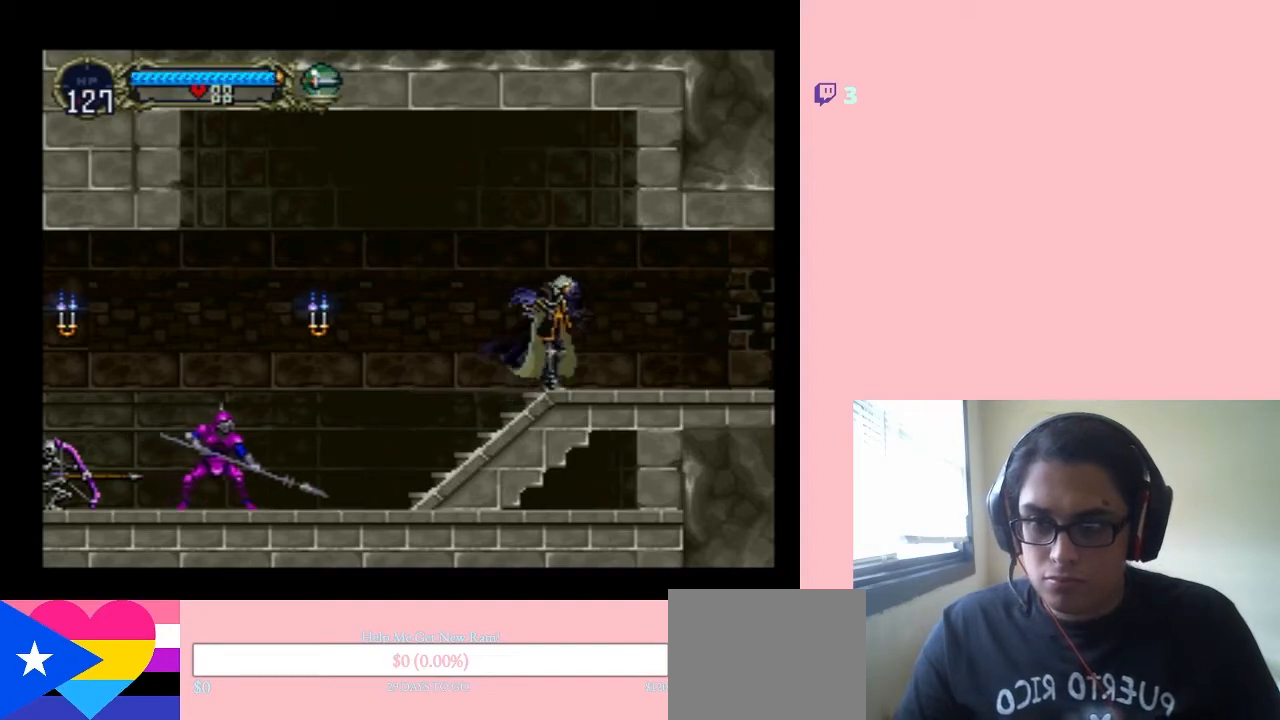
Gameplay with a controller (Nintendo layout); each line is a JSON object with the inputs held at the frame after it (dt_ms = milliseconds from this image to that frame). "events" lists button and stick changes between this image and that frame as [ms after this image, input, new state], when the widget could be followed in between. Not read: L2 L3 R2 R3.
{"dt_ms": 500, "buttons": ["DPAD_DOWN"], "left_stick": "center", "right_stick": "center", "events": [[217, "DPAD_LEFT", "down"], [283, "DPAD_DOWN", "down"], [283, "DPAD_LEFT", "up"], [317, "DPAD_RIGHT", "down"], [350, "DPAD_DOWN", "up"], [367, "DPAD_UP", "down"], [400, "DPAD_RIGHT", "up"], [467, "DPAD_DOWN", "down"], [467, "DPAD_UP", "up"]]}
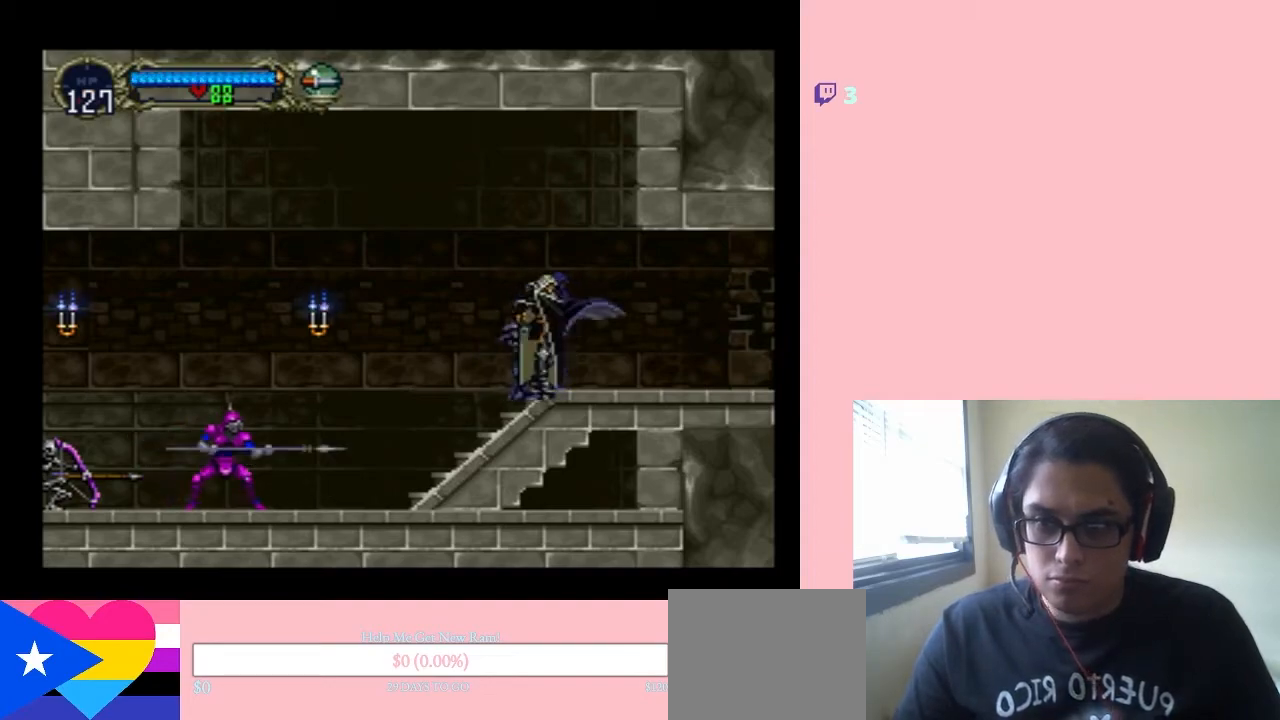
{"dt_ms": 500, "buttons": [], "left_stick": "center", "right_stick": "center", "events": [[67, "Y", "down"], [133, "DPAD_DOWN", "up"], [200, "Y", "up"]]}
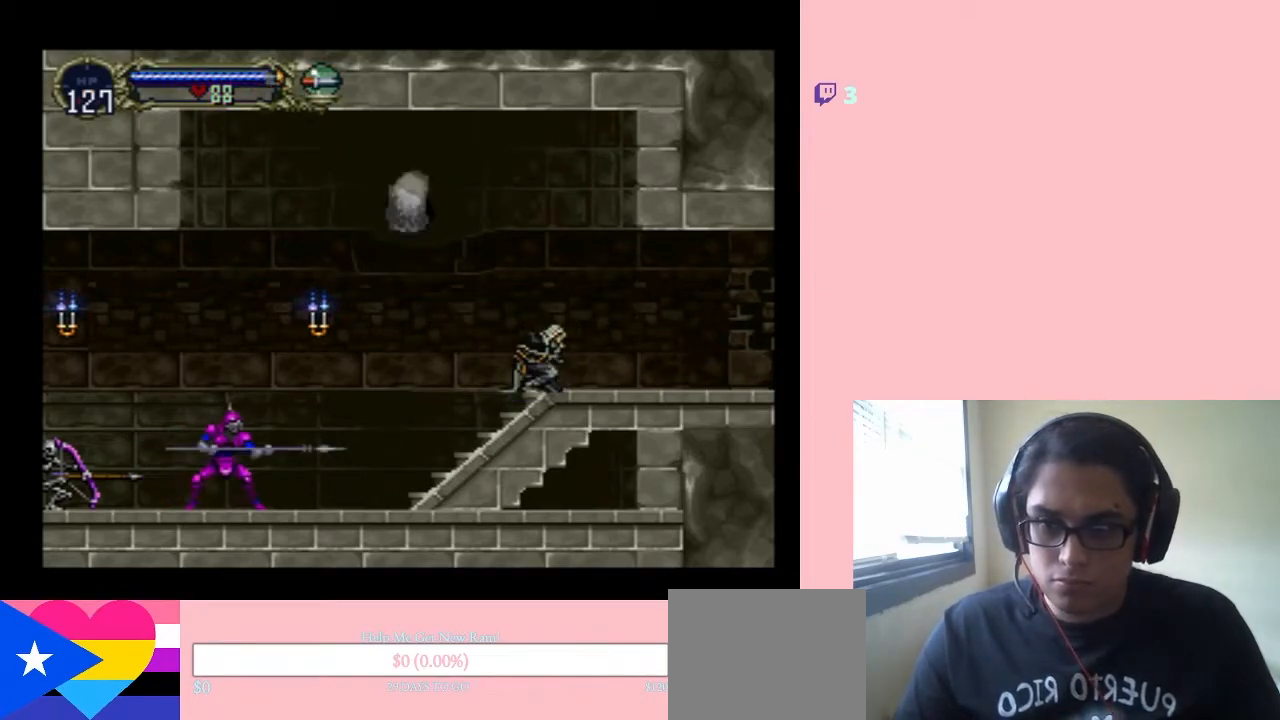
{"dt_ms": 500, "buttons": [], "left_stick": "center", "right_stick": "center", "events": []}
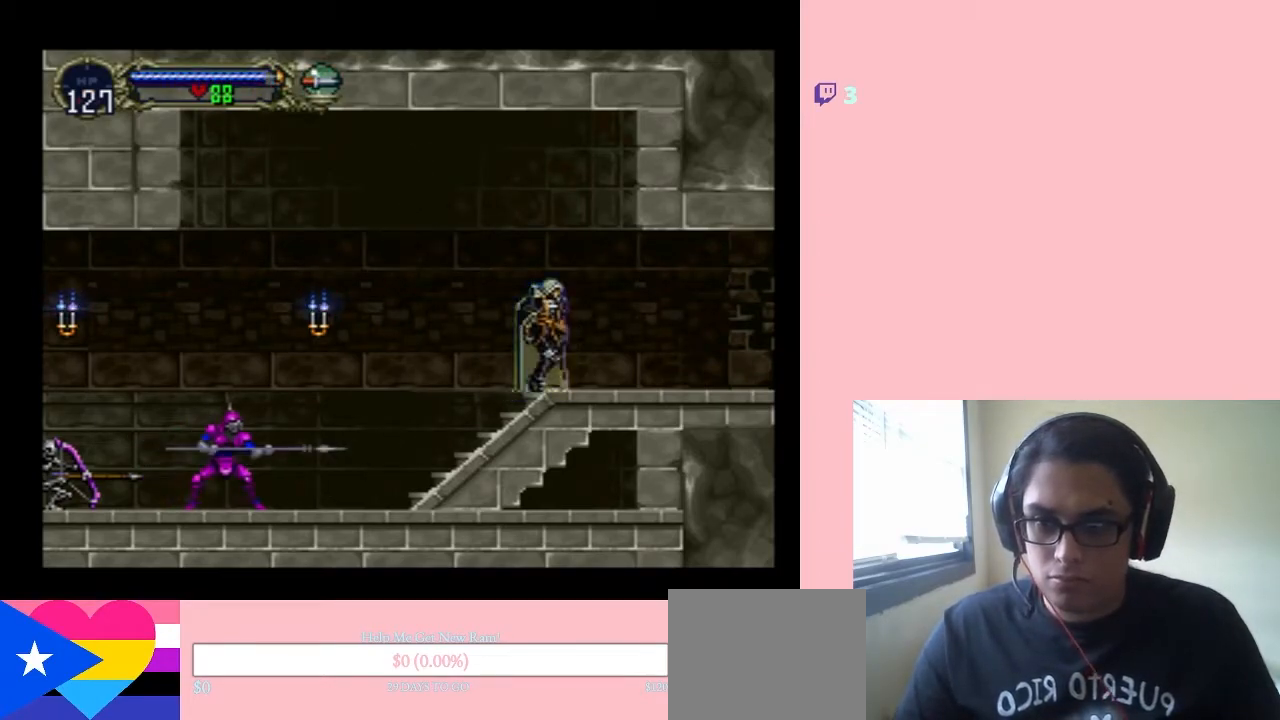
{"dt_ms": 500, "buttons": ["DPAD_UP"], "left_stick": "center", "right_stick": "center", "events": [[283, "DPAD_RIGHT", "down"], [383, "DPAD_LEFT", "down"], [383, "DPAD_RIGHT", "up"], [500, "DPAD_LEFT", "up"], [500, "DPAD_UP", "down"]]}
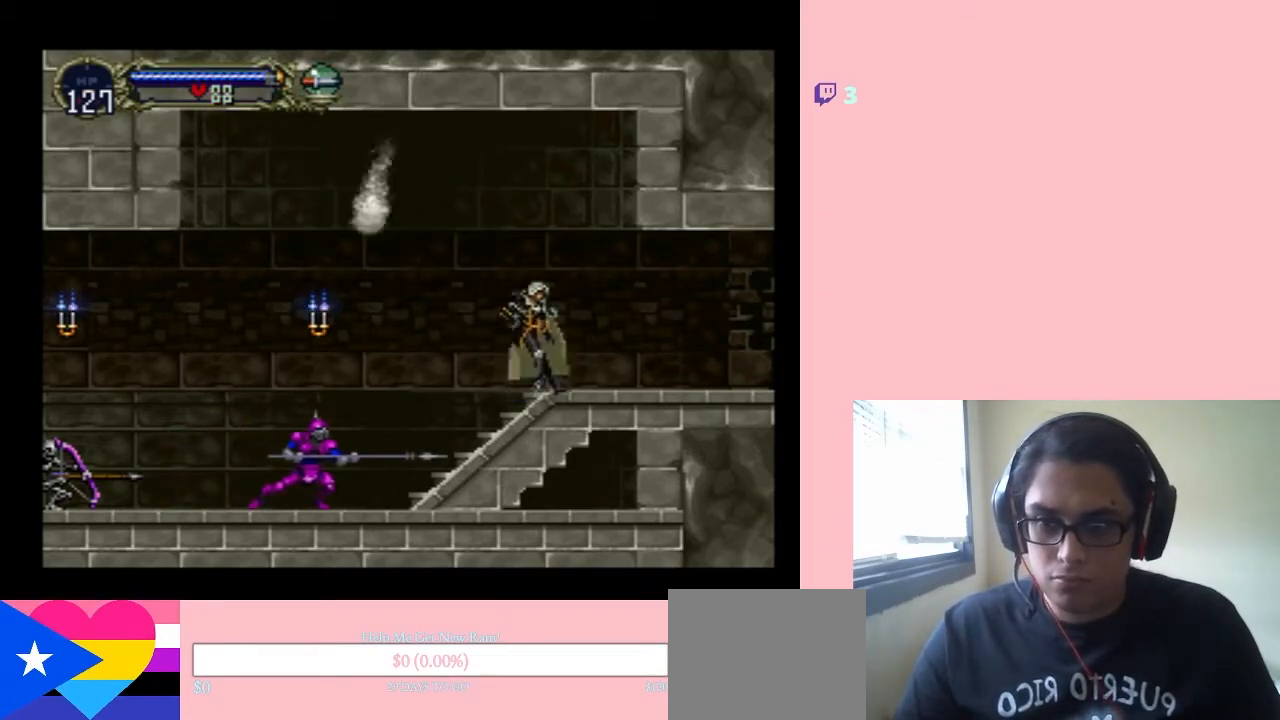
{"dt_ms": 500, "buttons": [], "left_stick": "center", "right_stick": "center", "events": [[133, "DPAD_DOWN", "down"], [133, "DPAD_UP", "up"], [217, "Y", "down"], [283, "DPAD_DOWN", "up"], [317, "Y", "up"]]}
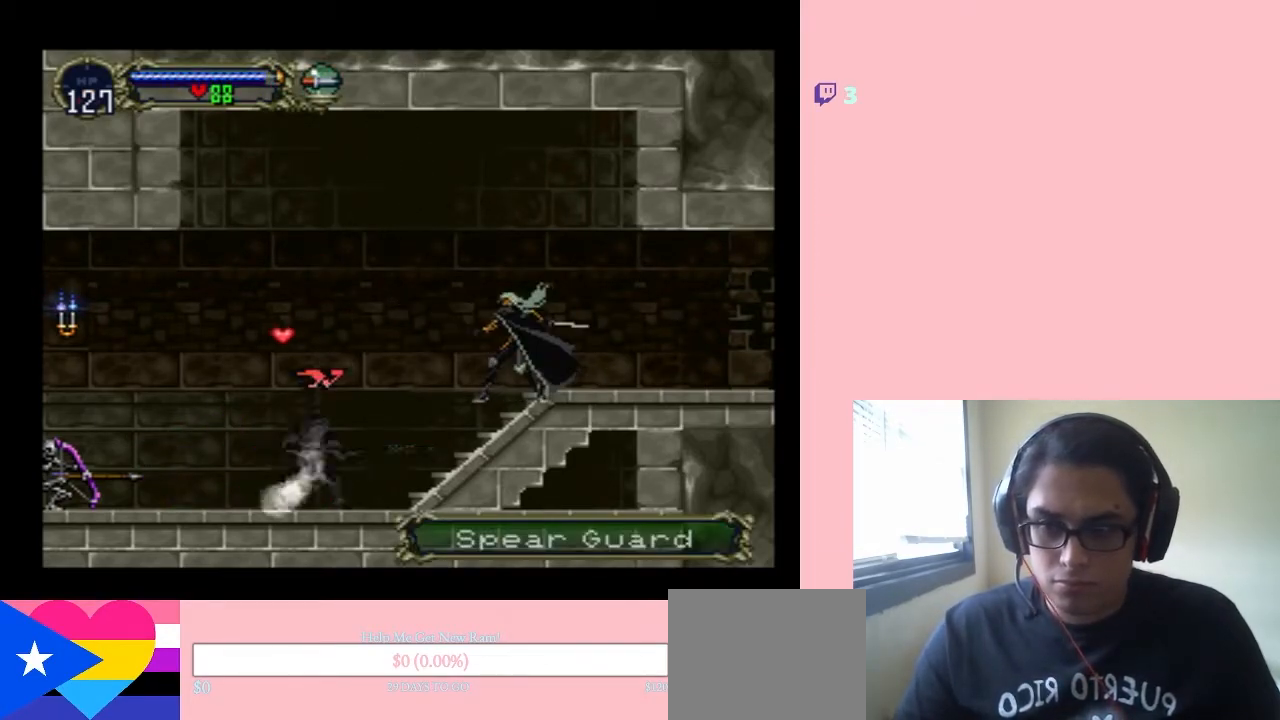
{"dt_ms": 500, "buttons": [], "left_stick": "center", "right_stick": "center", "events": []}
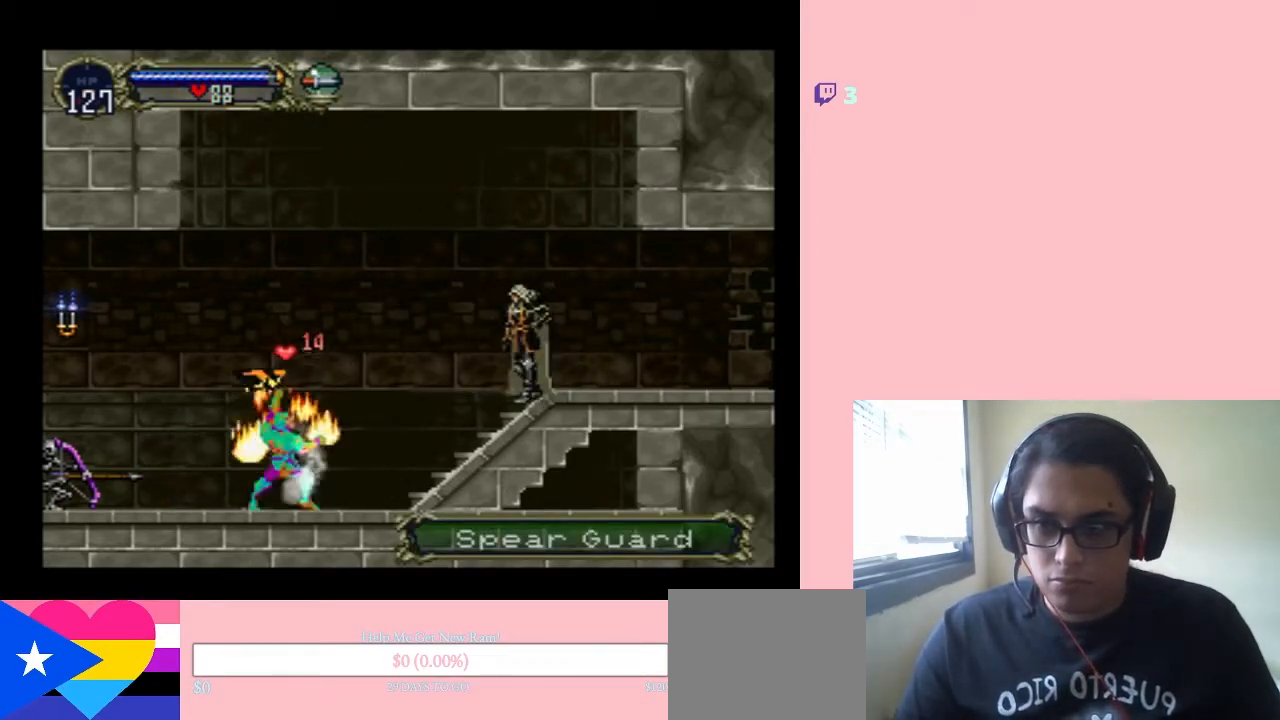
{"dt_ms": 500, "buttons": [], "left_stick": "center", "right_stick": "center", "events": [[150, "DPAD_RIGHT", "down"], [250, "DPAD_RIGHT", "up"]]}
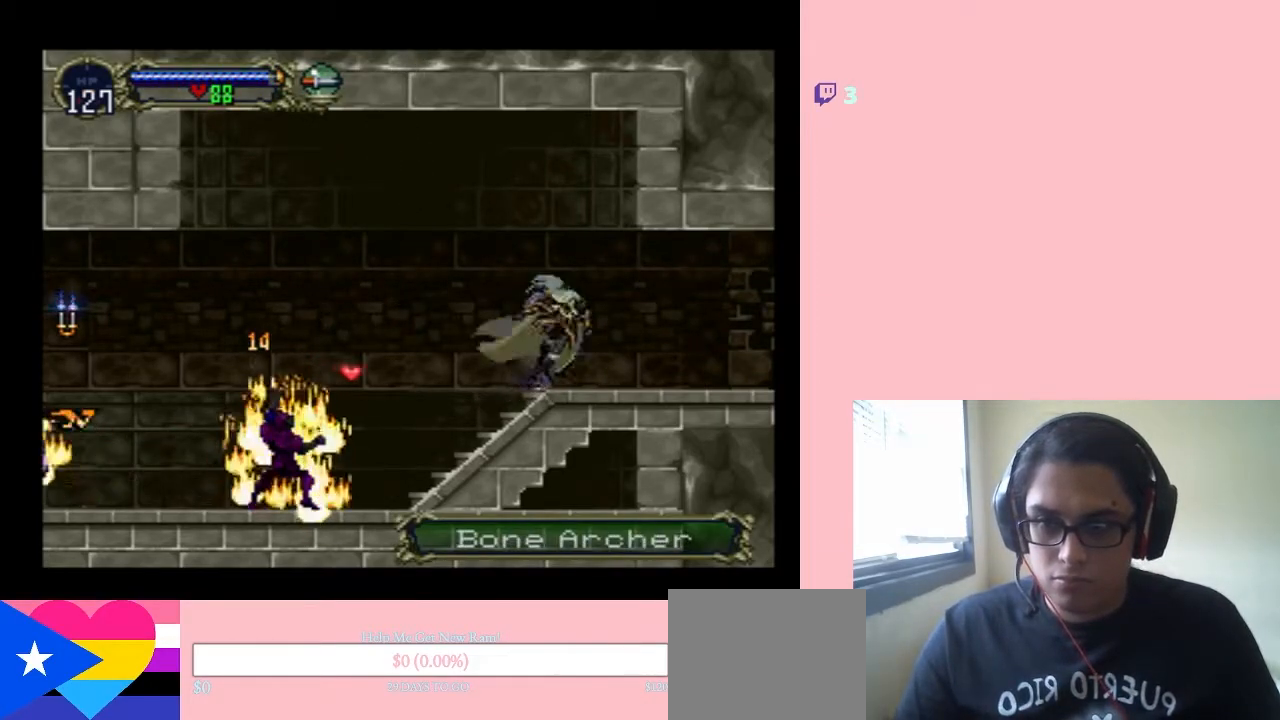
{"dt_ms": 500, "buttons": [], "left_stick": "center", "right_stick": "center", "events": []}
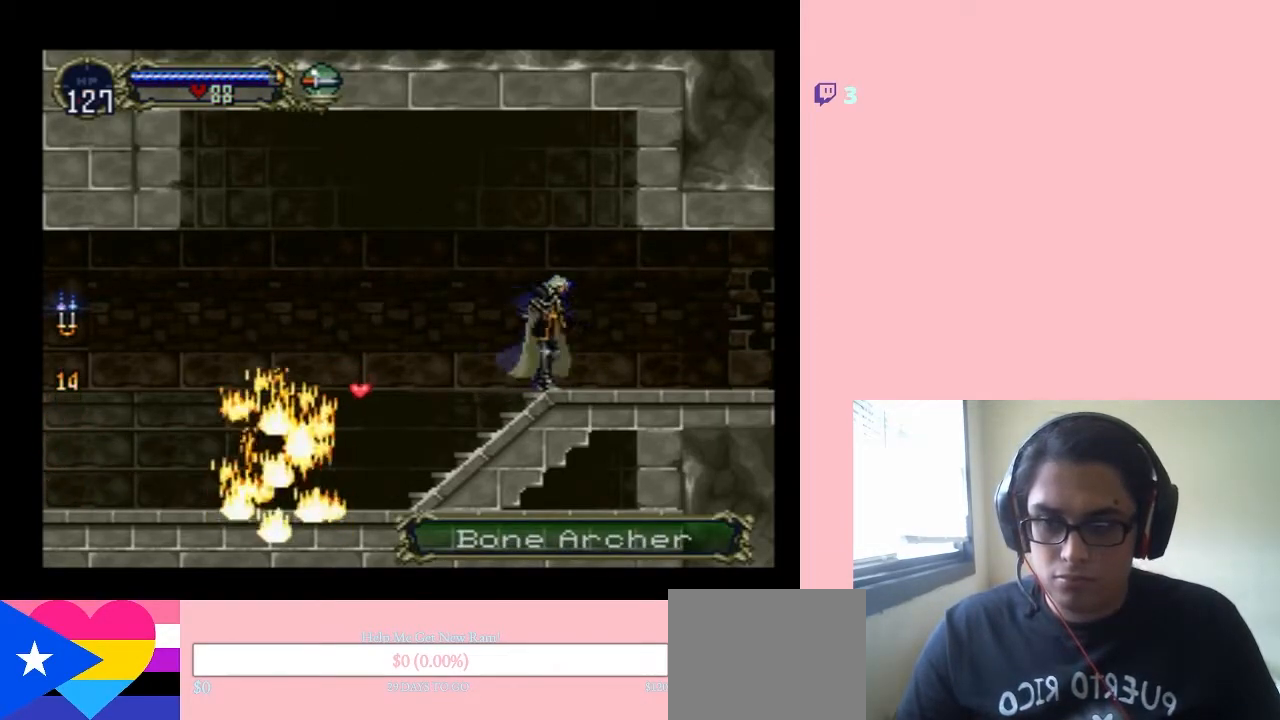
{"dt_ms": 500, "buttons": ["DPAD_DOWN"], "left_stick": "center", "right_stick": "center", "events": [[67, "DPAD_RIGHT", "down"], [183, "DPAD_RIGHT", "up"], [217, "DPAD_LEFT", "down"], [333, "DPAD_LEFT", "up"], [333, "DPAD_UP", "down"], [417, "DPAD_LEFT", "down"], [417, "DPAD_UP", "up"], [450, "DPAD_DOWN", "down"], [450, "DPAD_LEFT", "up"]]}
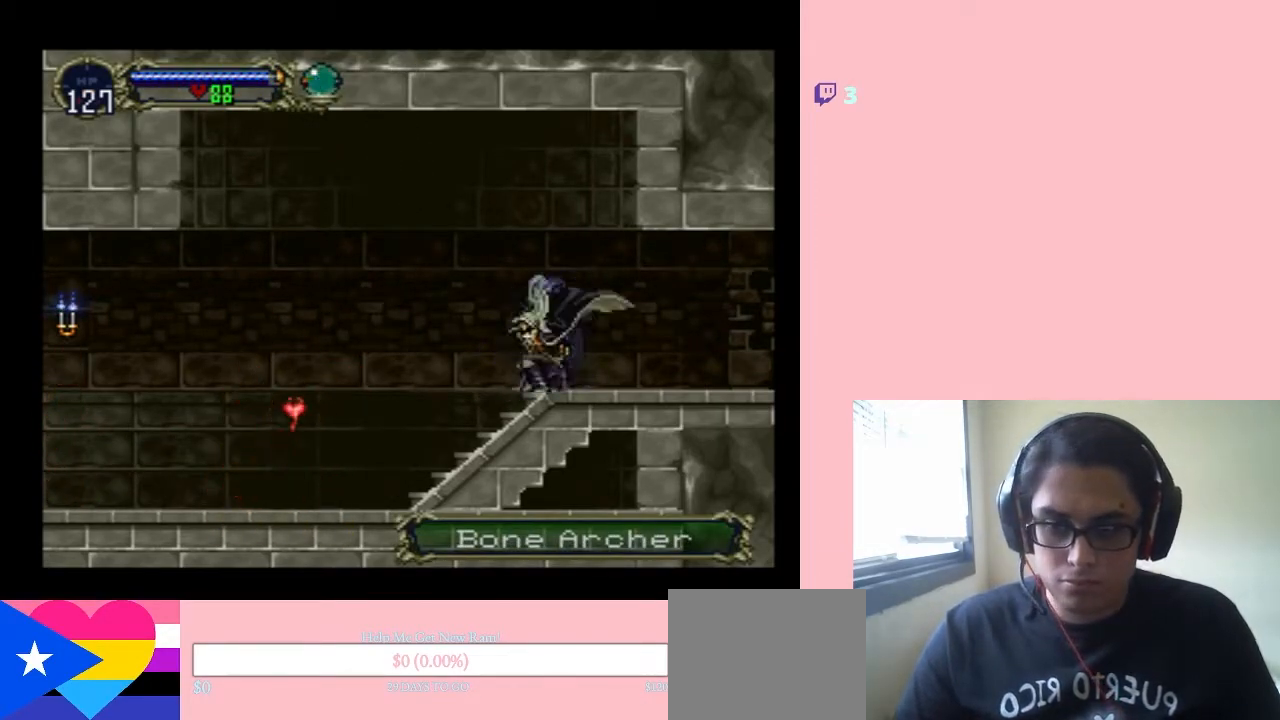
{"dt_ms": 500, "buttons": [], "left_stick": "center", "right_stick": "center", "events": [[17, "Y", "down"], [67, "DPAD_DOWN", "up"], [67, "Y", "up"]]}
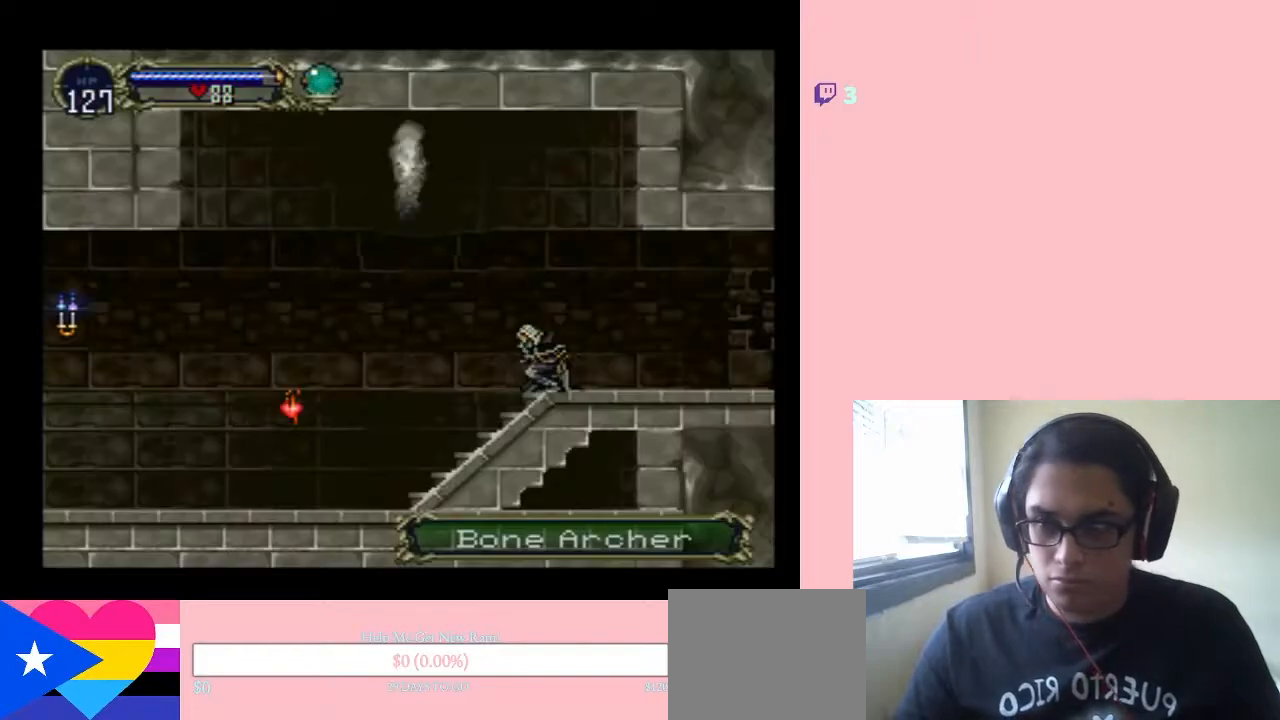
{"dt_ms": 500, "buttons": ["DPAD_LEFT"], "left_stick": "center", "right_stick": "center", "events": [[67, "DPAD_LEFT", "down"]]}
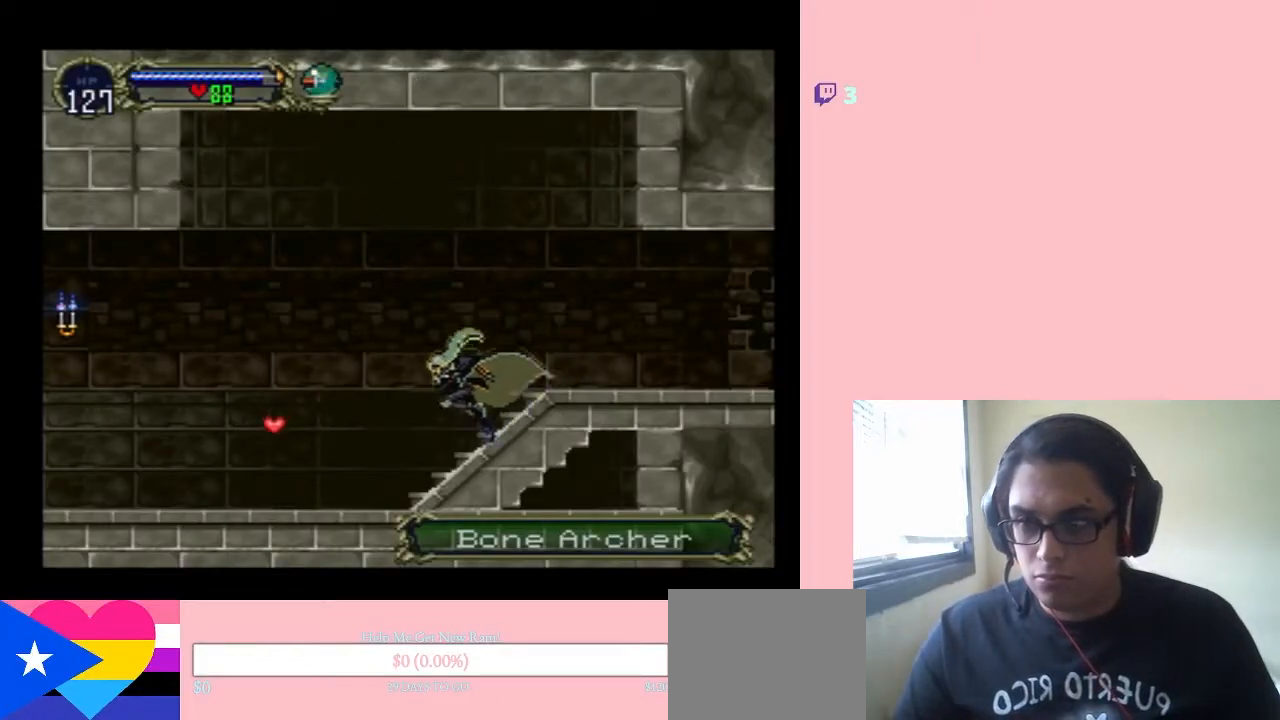
{"dt_ms": 500, "buttons": ["DPAD_LEFT"], "left_stick": "center", "right_stick": "center", "events": []}
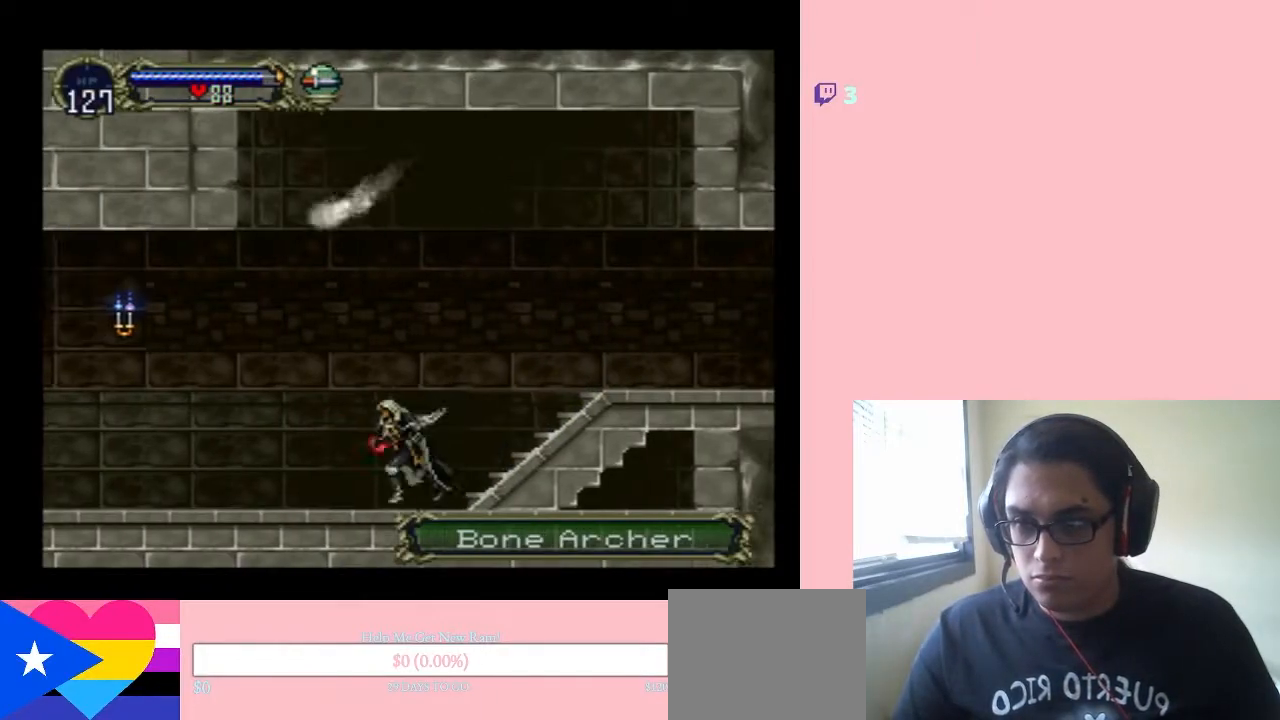
{"dt_ms": 500, "buttons": ["DPAD_LEFT"], "left_stick": "center", "right_stick": "center", "events": []}
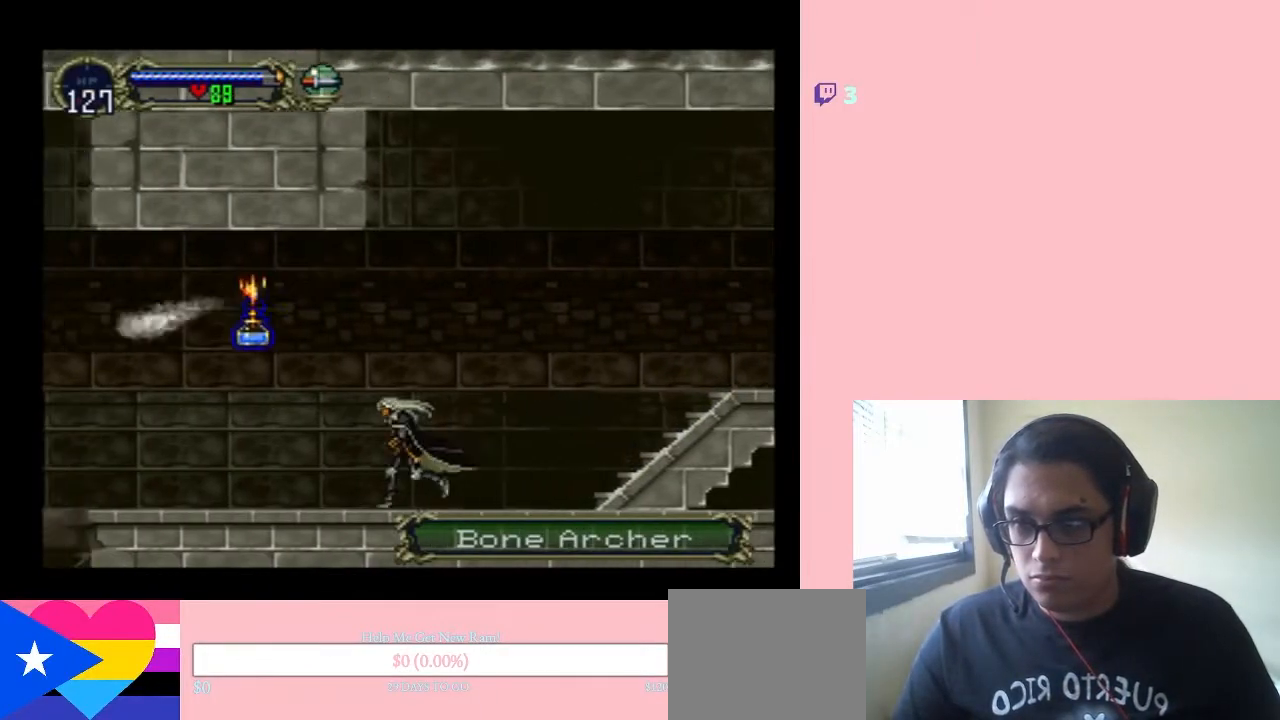
{"dt_ms": 500, "buttons": ["B", "DPAD_LEFT"], "left_stick": "center", "right_stick": "center", "events": [[33, "B", "down"], [217, "B", "up"], [417, "DPAD_UP", "down"], [467, "B", "down"], [500, "DPAD_UP", "up"]]}
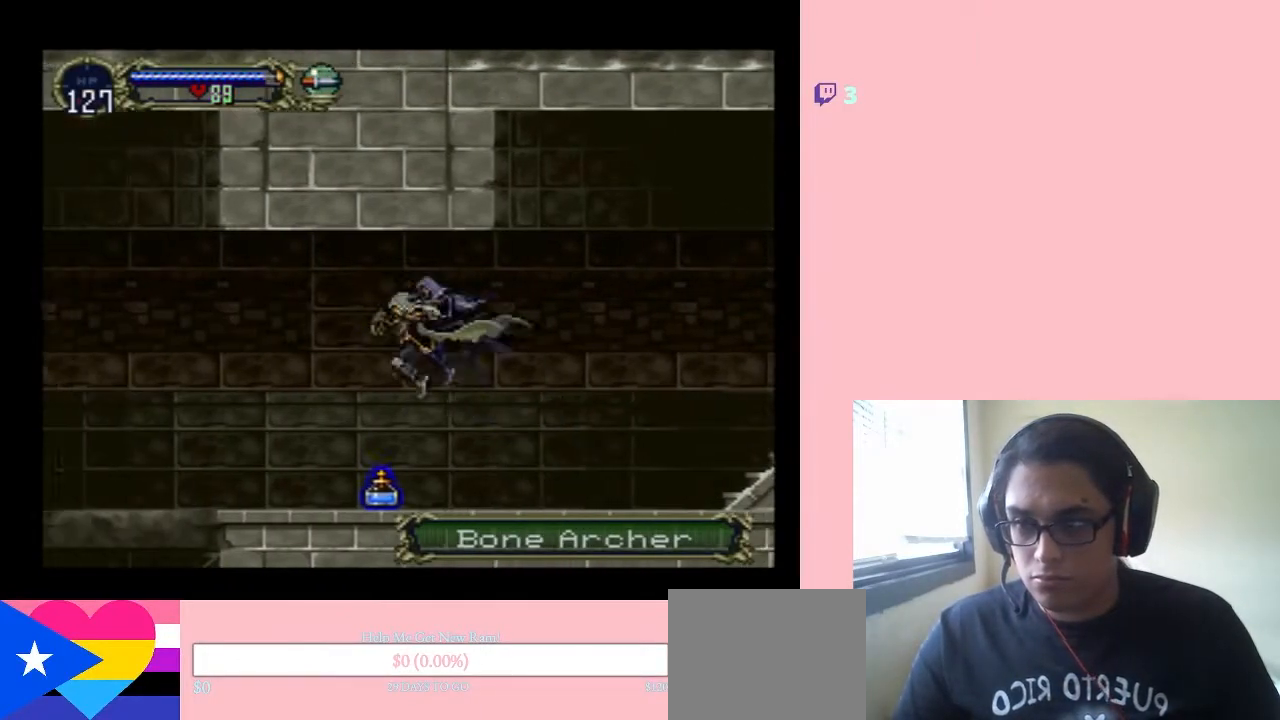
{"dt_ms": 500, "buttons": [], "left_stick": "center", "right_stick": "center", "events": [[183, "B", "up"], [417, "DPAD_LEFT", "up"]]}
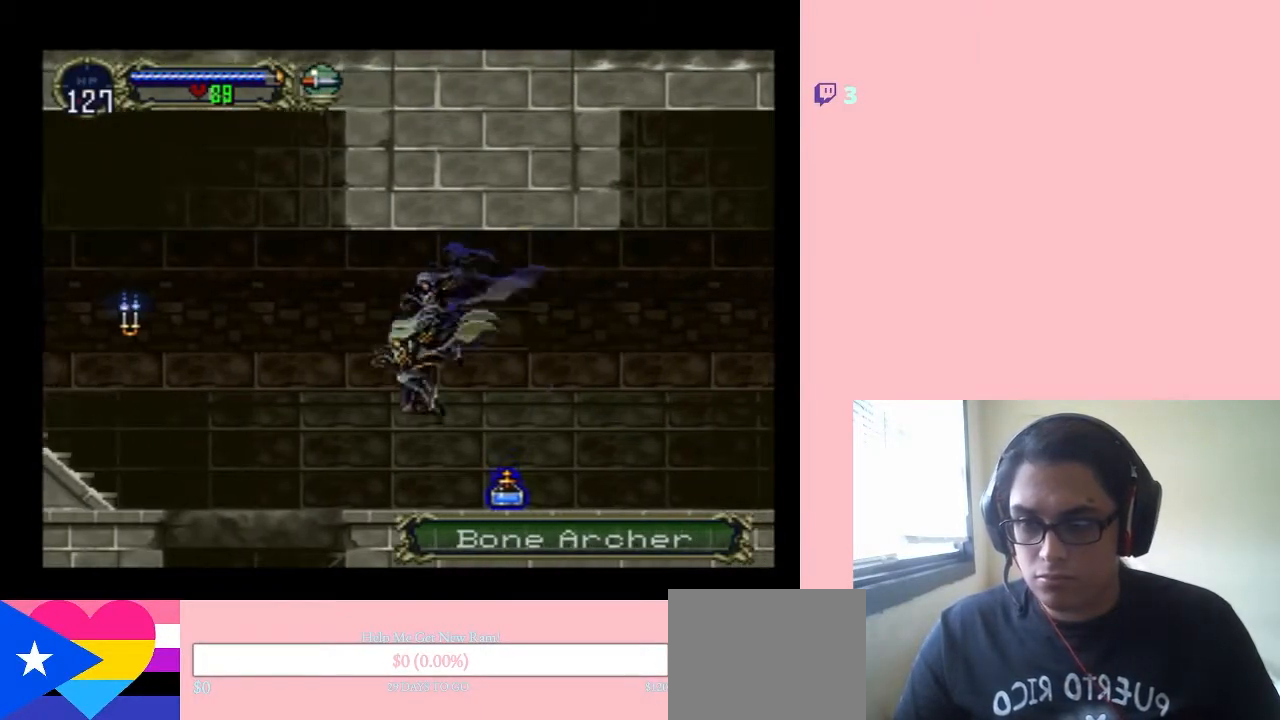
{"dt_ms": 500, "buttons": ["B", "DPAD_LEFT"], "left_stick": "center", "right_stick": "center", "events": [[167, "DPAD_LEFT", "down"], [200, "B", "down"]]}
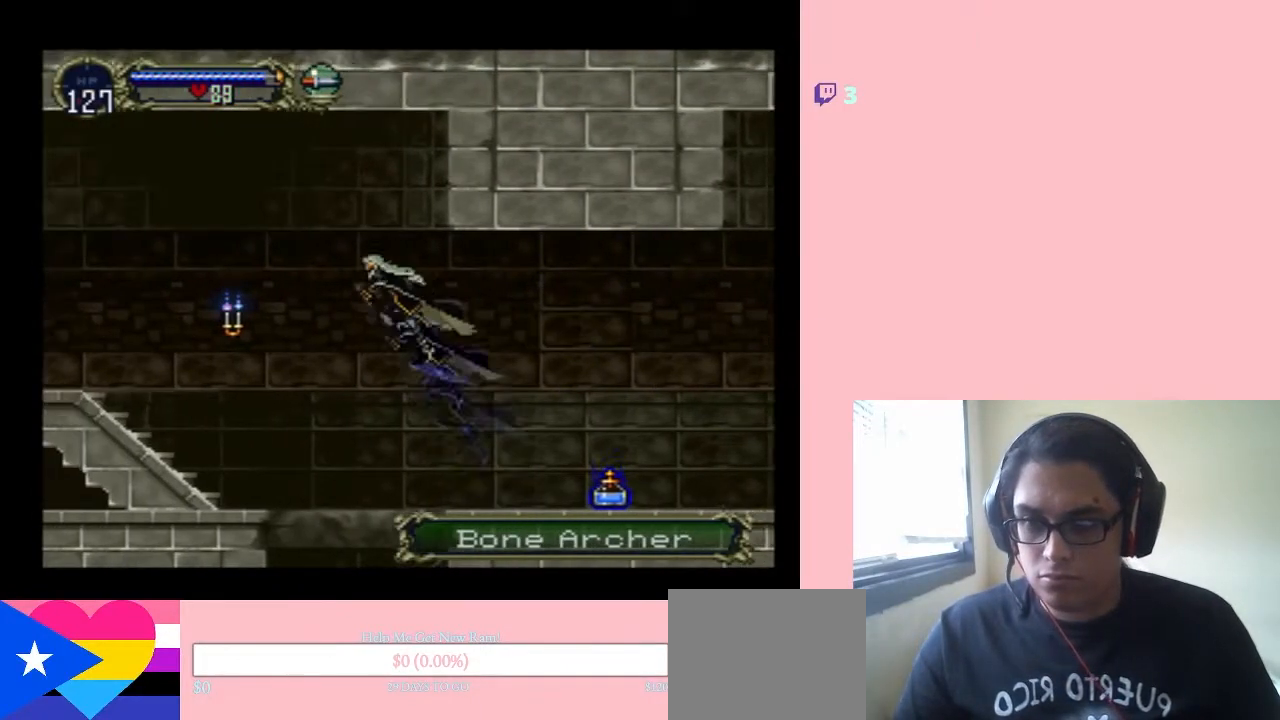
{"dt_ms": 500, "buttons": ["B", "Y", "DPAD_LEFT"], "left_stick": "center", "right_stick": "center", "events": [[117, "B", "up"], [450, "B", "down"], [450, "Y", "down"]]}
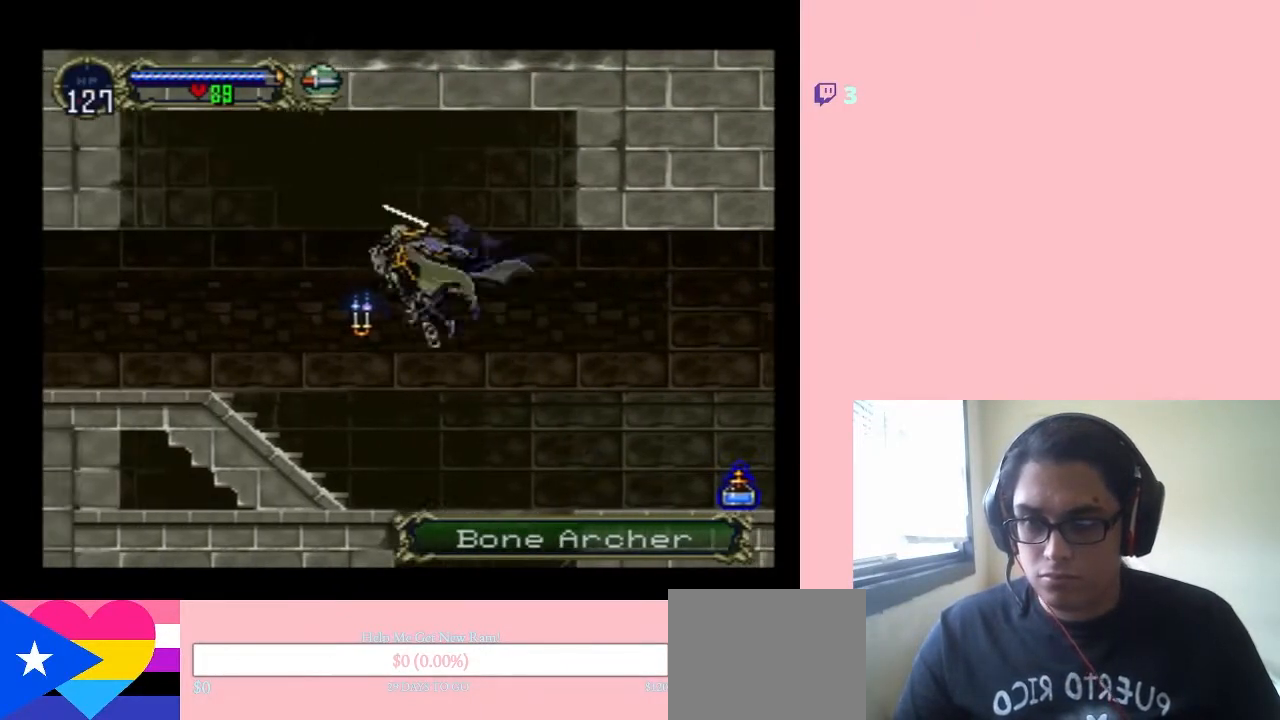
{"dt_ms": 500, "buttons": ["Y"], "left_stick": "center", "right_stick": "center", "events": [[200, "B", "up"], [250, "DPAD_UP", "down"], [283, "DPAD_LEFT", "up"], [283, "DPAD_RIGHT", "down"], [283, "DPAD_UP", "up"], [433, "DPAD_RIGHT", "up"]]}
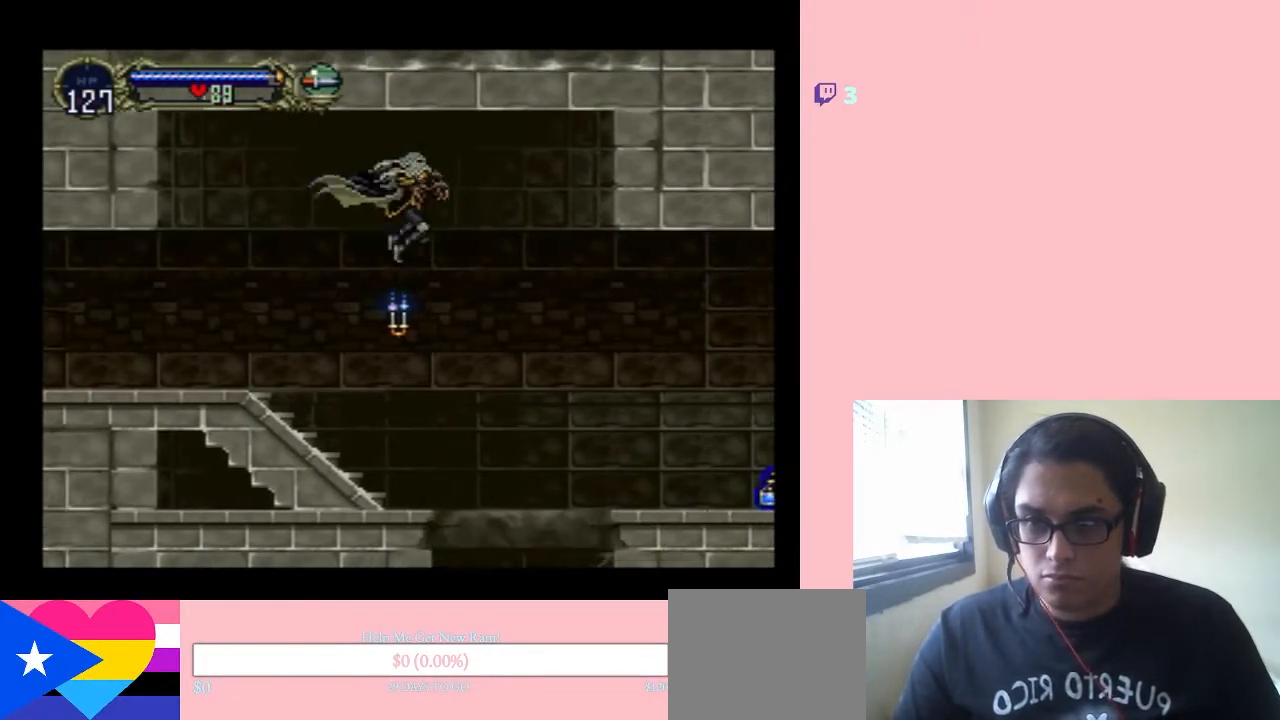
{"dt_ms": 500, "buttons": [], "left_stick": "center", "right_stick": "center", "events": [[100, "DPAD_LEFT", "down"], [233, "Y", "up"], [417, "DPAD_LEFT", "up"]]}
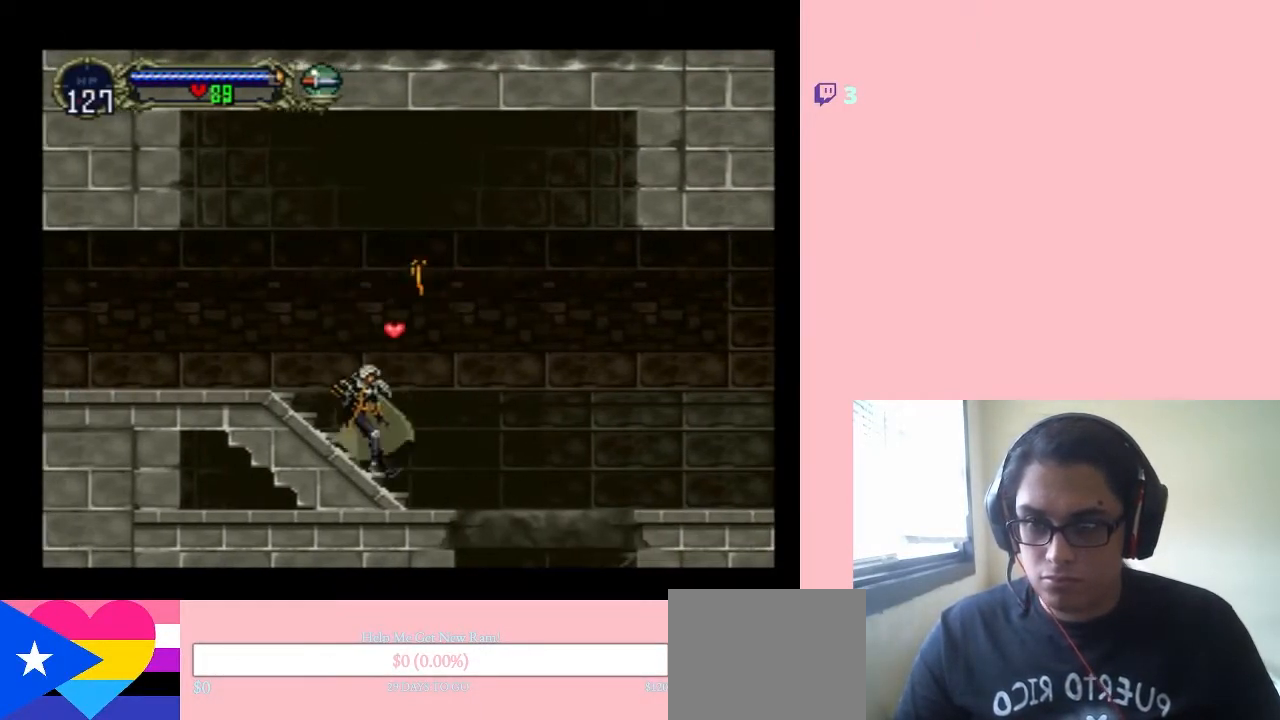
{"dt_ms": 500, "buttons": ["B", "DPAD_LEFT"], "left_stick": "center", "right_stick": "center", "events": [[100, "DPAD_RIGHT", "down"], [250, "B", "down"], [250, "DPAD_LEFT", "down"], [250, "DPAD_RIGHT", "up"], [250, "DPAD_UP", "down"], [283, "DPAD_UP", "up"]]}
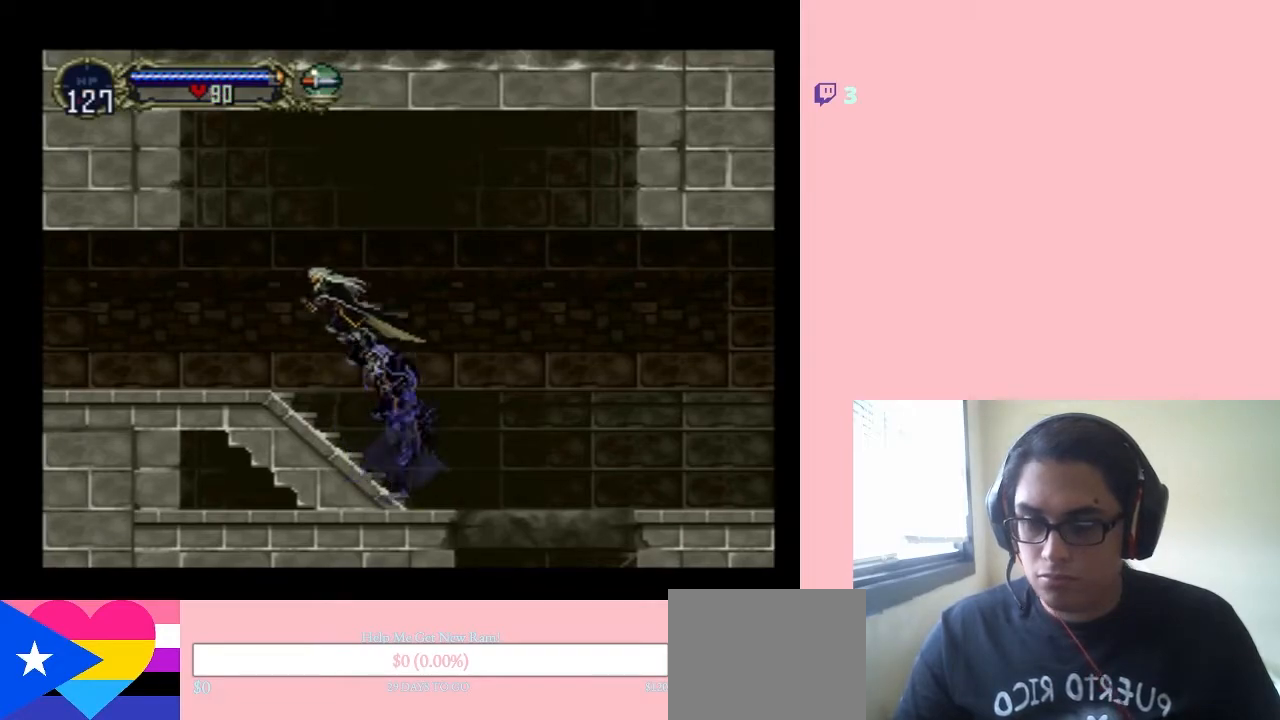
{"dt_ms": 1000, "buttons": ["X"], "left_stick": "center", "right_stick": "center"}
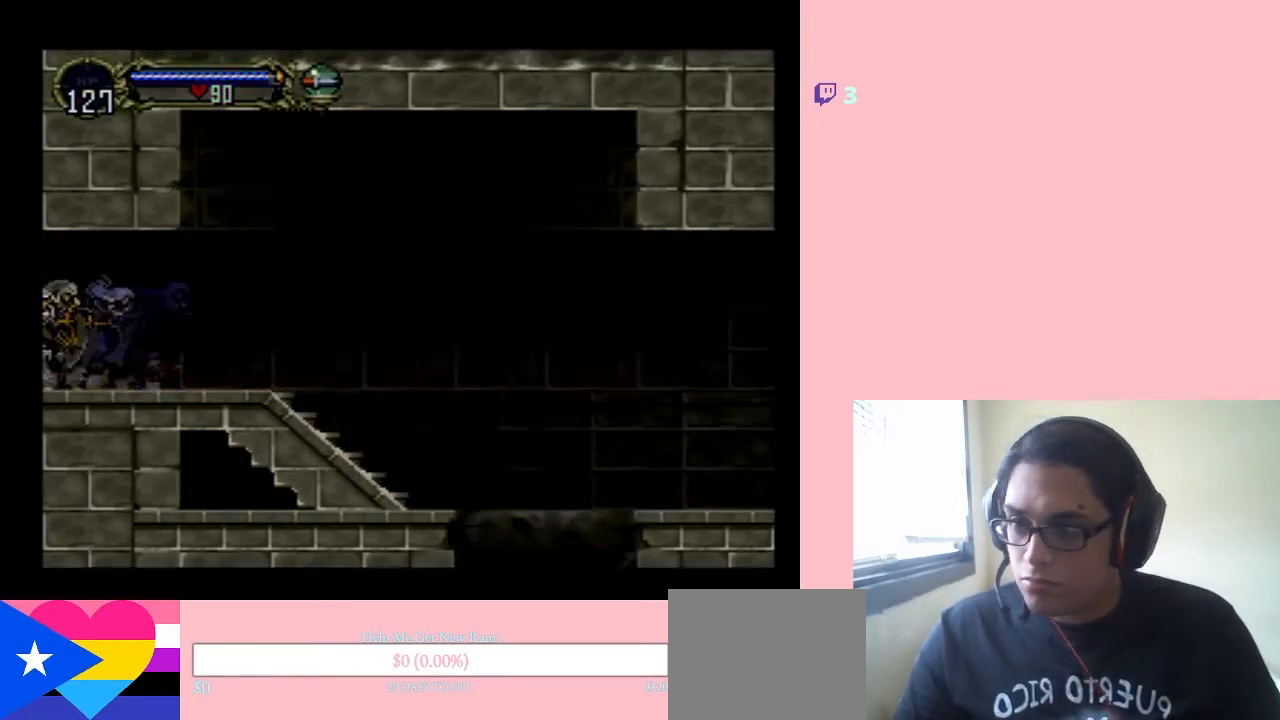
{"dt_ms": 500, "buttons": ["SELECT"], "left_stick": "center", "right_stick": "center", "events": [[167, "X", "up"], [483, "SELECT", "down"]]}
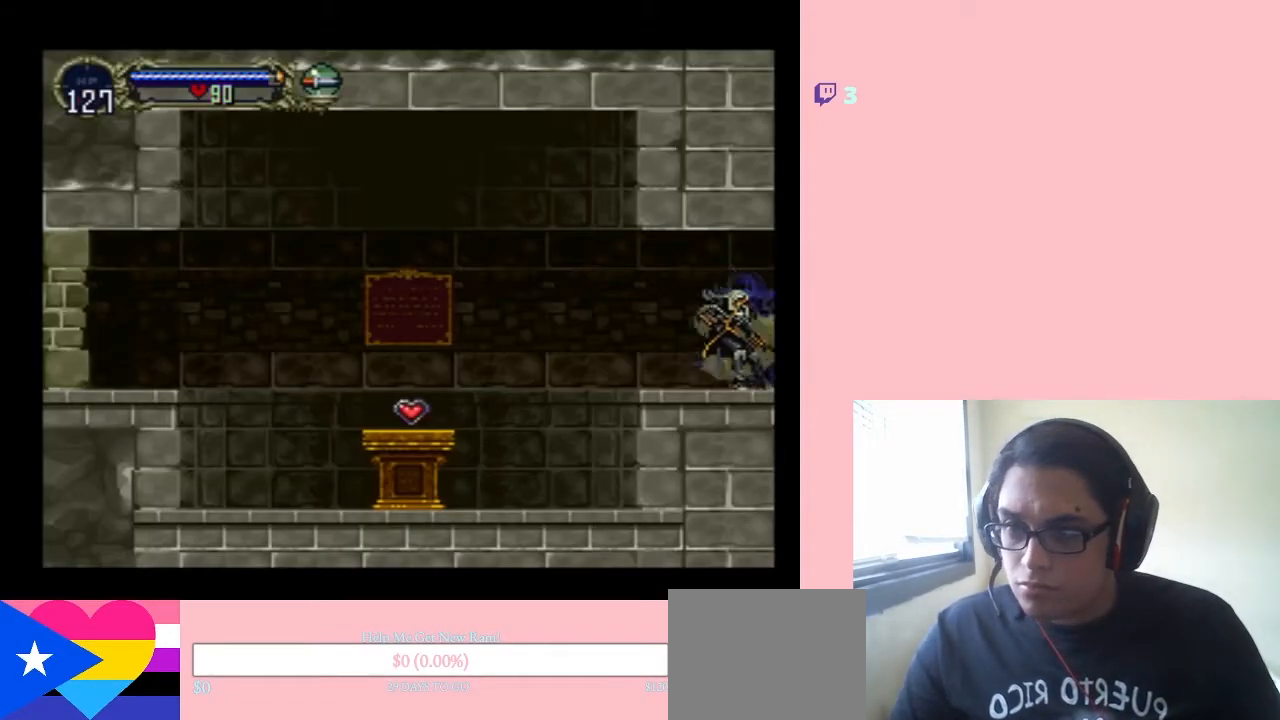
{"dt_ms": 500, "buttons": [], "left_stick": "center", "right_stick": "center", "events": [[167, "SELECT", "up"]]}
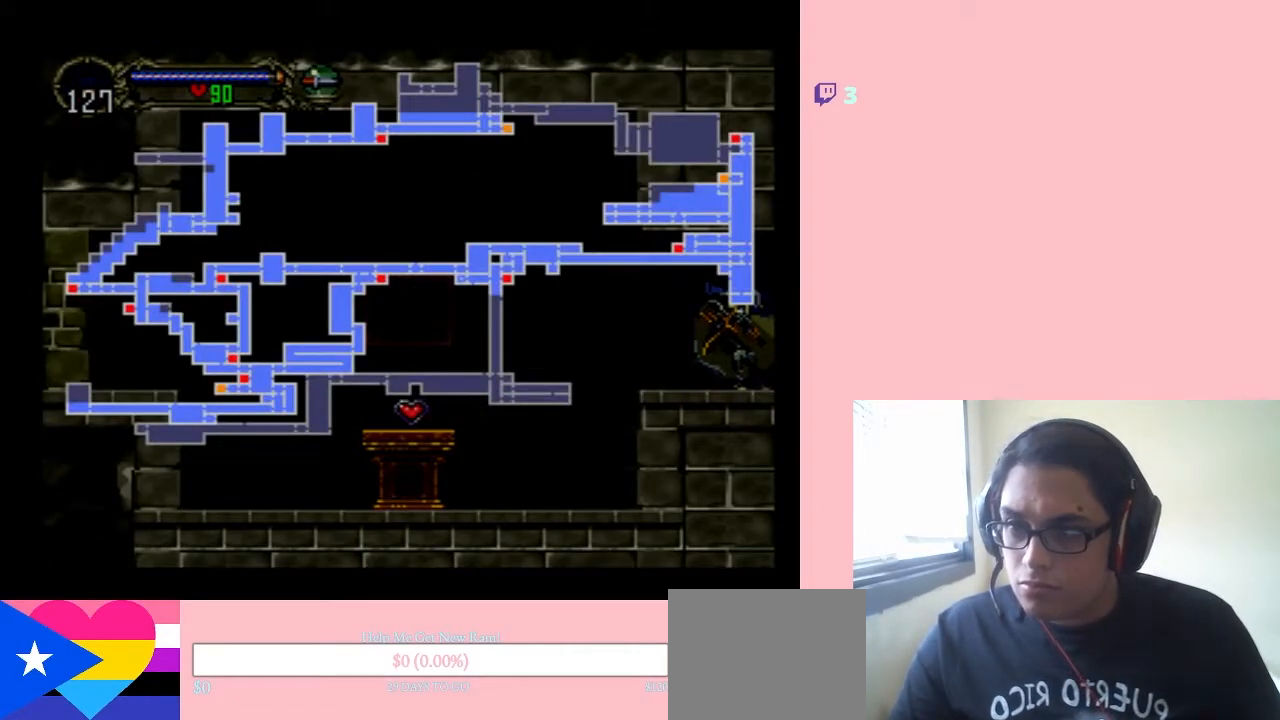
{"dt_ms": 500, "buttons": ["DPAD_LEFT"], "left_stick": "center", "right_stick": "center", "events": [[133, "SELECT", "down"], [233, "SELECT", "up"], [283, "DPAD_LEFT", "down"]]}
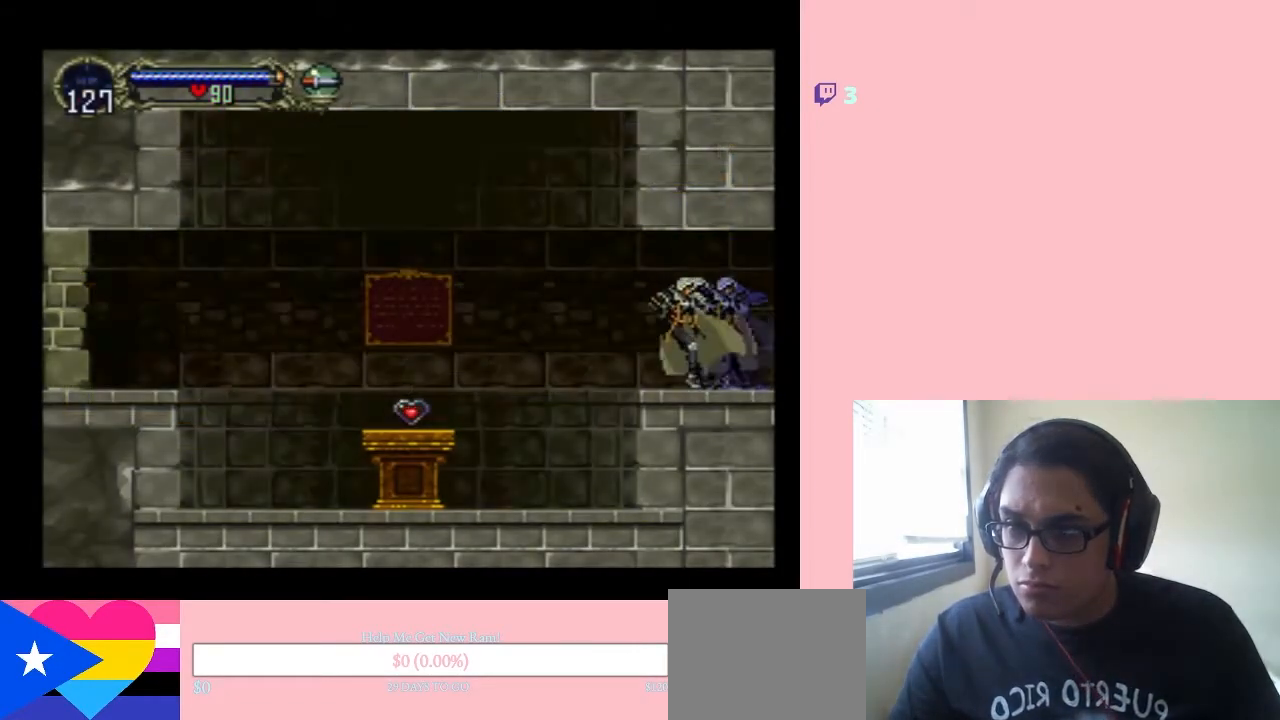
{"dt_ms": 500, "buttons": ["B", "DPAD_LEFT"], "left_stick": "center", "right_stick": "center", "events": [[67, "B", "down"]]}
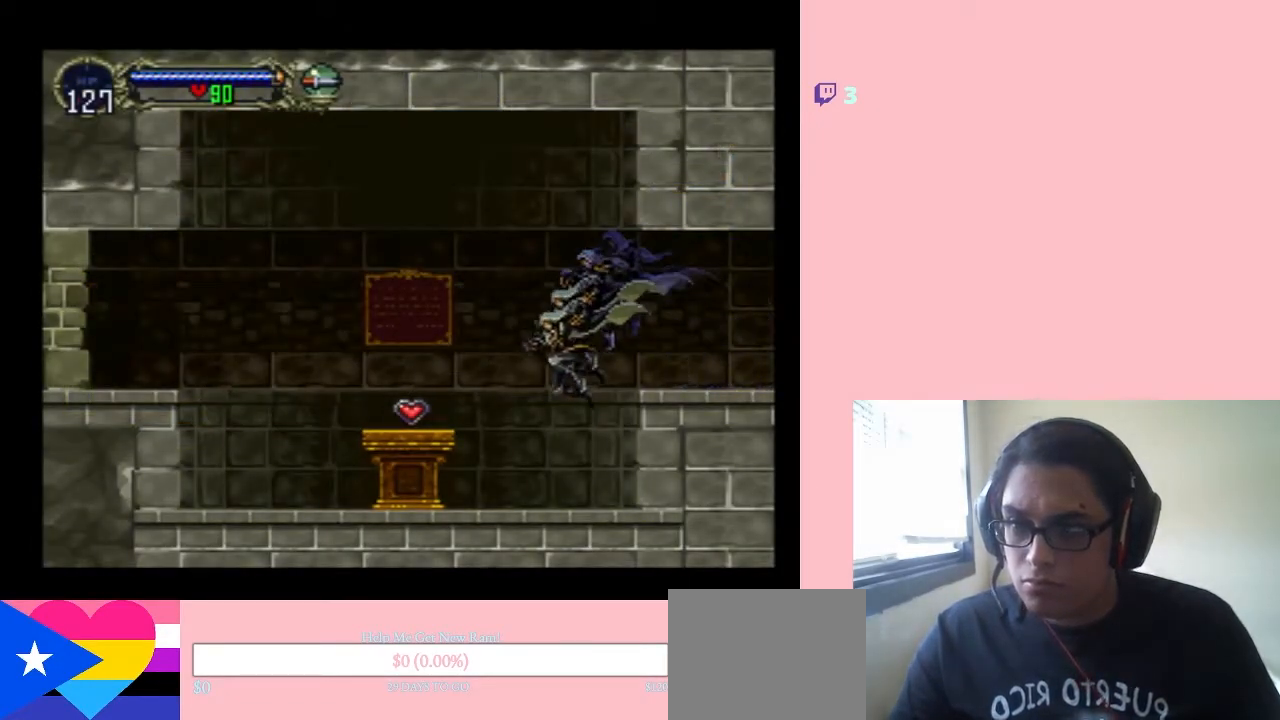
{"dt_ms": 500, "buttons": ["DPAD_LEFT"], "left_stick": "center", "right_stick": "center", "events": [[83, "B", "up"], [133, "B", "down"], [233, "B", "up"]]}
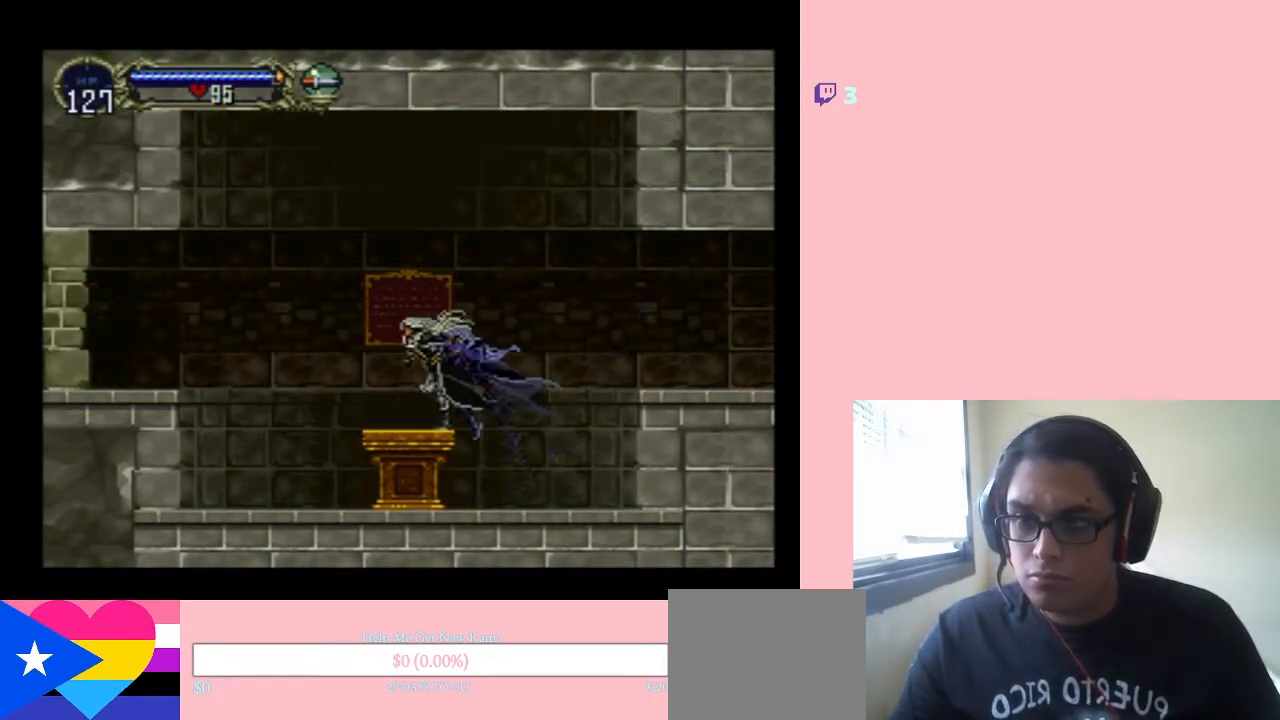
{"dt_ms": 500, "buttons": ["B"], "left_stick": "center", "right_stick": "center", "events": [[350, "DPAD_LEFT", "up"], [433, "B", "down"]]}
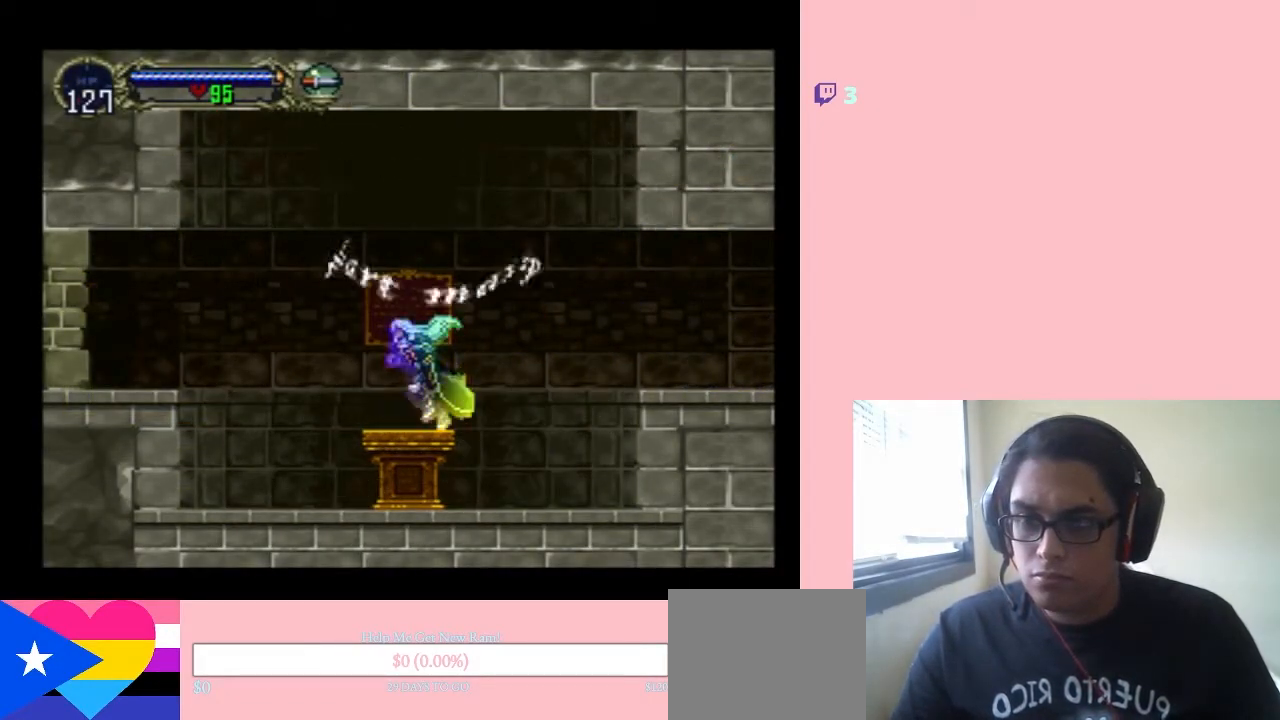
{"dt_ms": 500, "buttons": ["B", "DPAD_LEFT"], "left_stick": "center", "right_stick": "center", "events": [[267, "DPAD_LEFT", "down"]]}
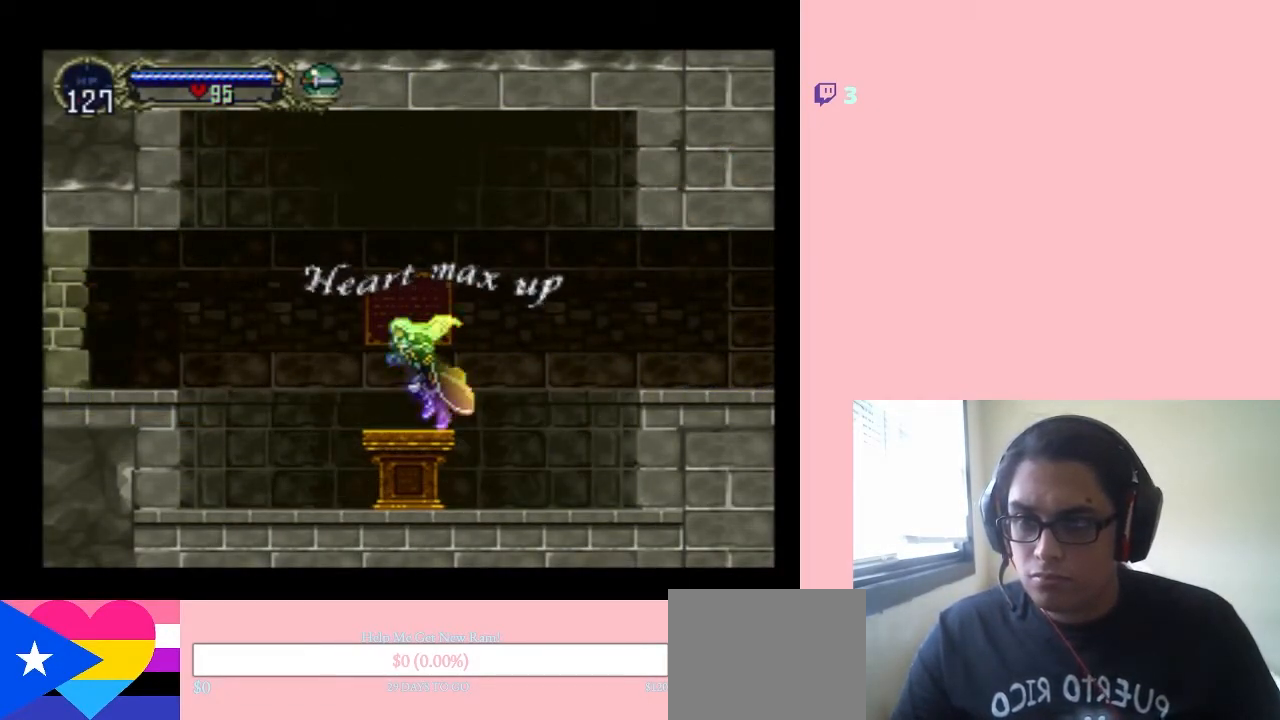
{"dt_ms": 500, "buttons": ["DPAD_UP", "DPAD_LEFT"], "left_stick": "center", "right_stick": "center", "events": [[33, "B", "up"], [167, "B", "down"], [283, "B", "up"], [467, "DPAD_UP", "down"]]}
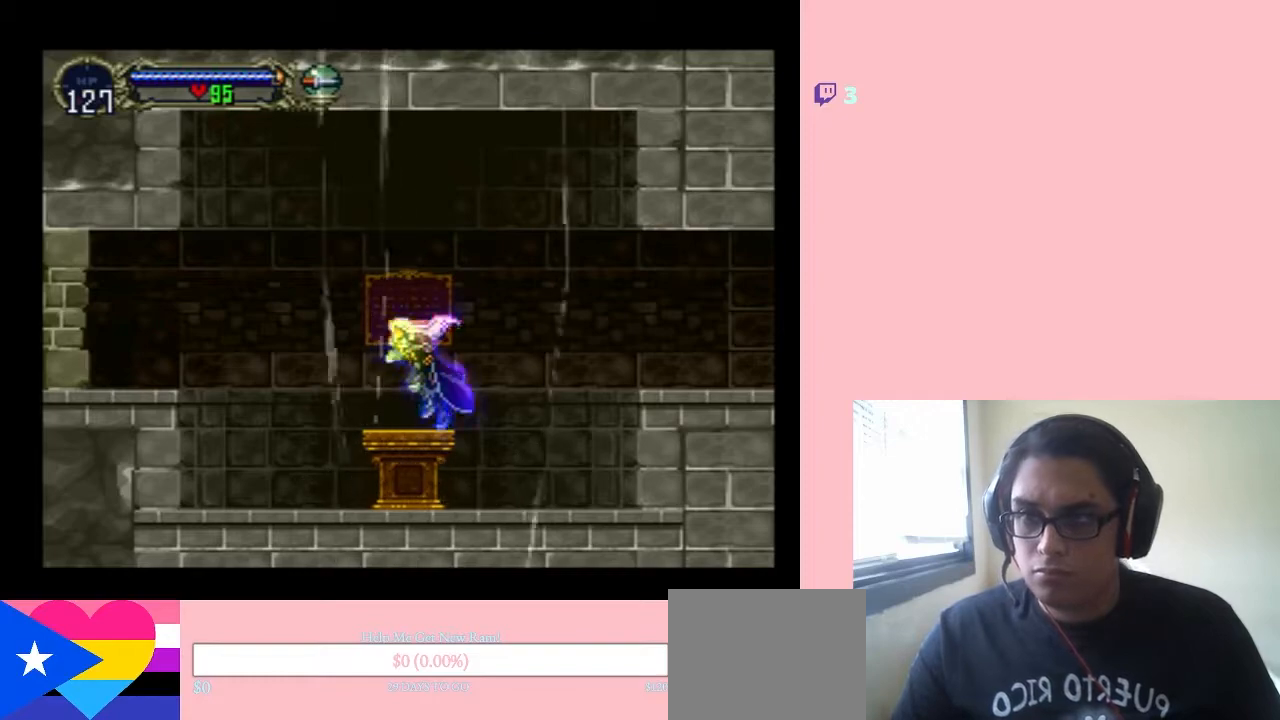
{"dt_ms": 500, "buttons": ["DPAD_UP"], "left_stick": "center", "right_stick": "center", "events": [[17, "DPAD_LEFT", "up"], [200, "DPAD_UP", "up"], [317, "DPAD_UP", "down"]]}